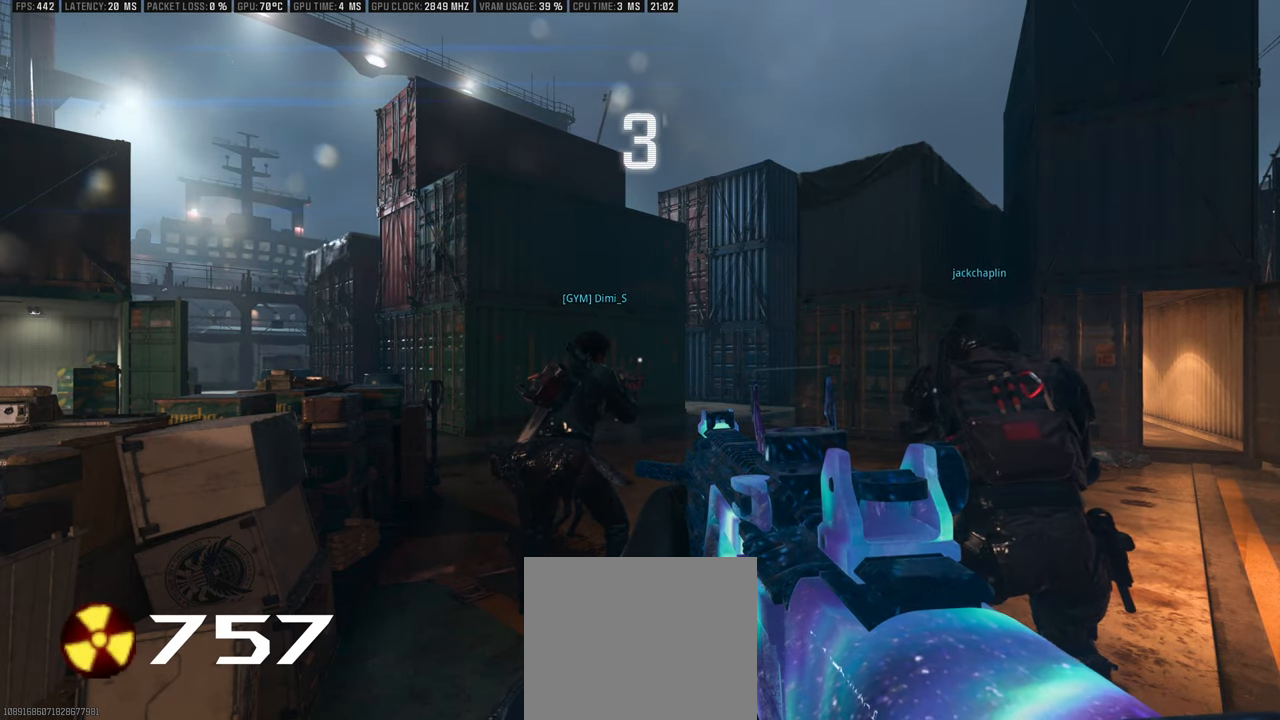
Gameplay with a controller (PlayStation layout); each line is a JSON object with the inputs held at the frame after it. "events" lists button and stick changes between this image and that frame as [ms after this image, input, new state], when the widget could be followed in between.
{"buttons": ["TRIANGLE"], "left_stick": "center", "right_stick": "center", "events": [[367, "TRIANGLE", "down"], [400, "TRIANGLE", "up"], [467, "TRIANGLE", "down"]]}
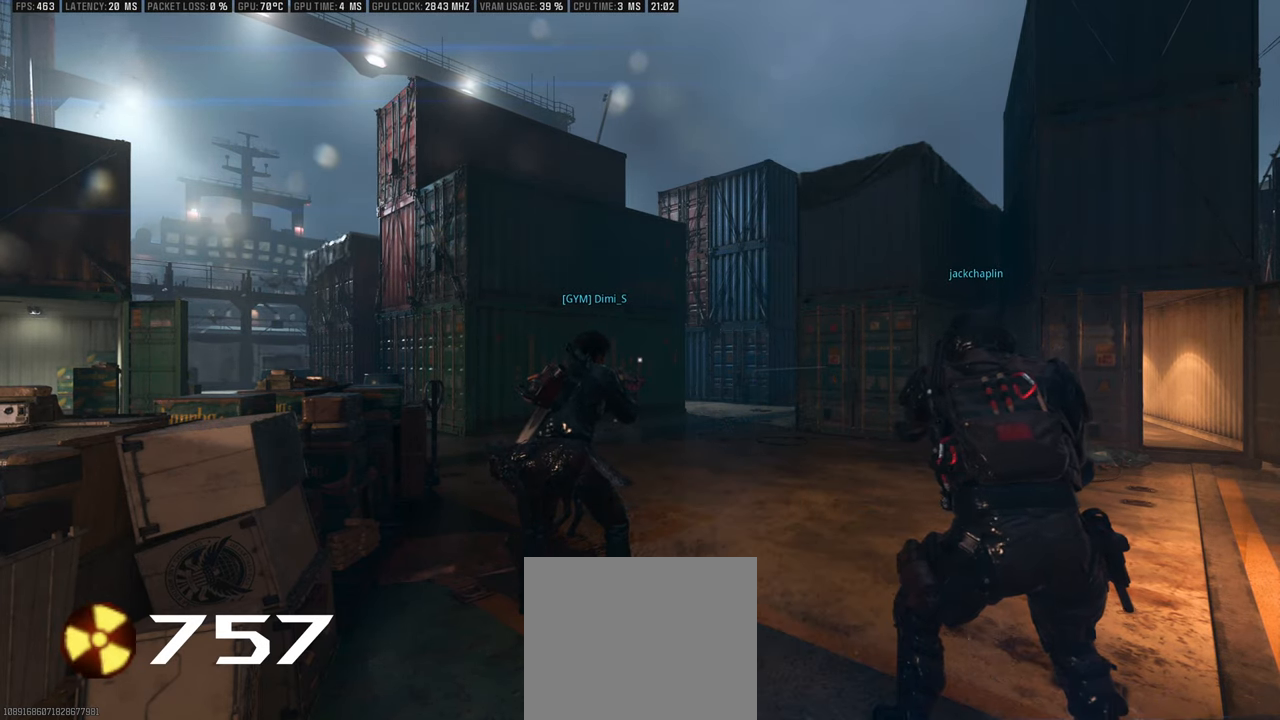
{"buttons": [], "left_stick": "center", "right_stick": "center", "events": [[50, "TRIANGLE", "up"], [233, "TRIANGLE", "down"], [283, "TRIANGLE", "up"], [367, "TRIANGLE", "down"], [433, "TRIANGLE", "up"]]}
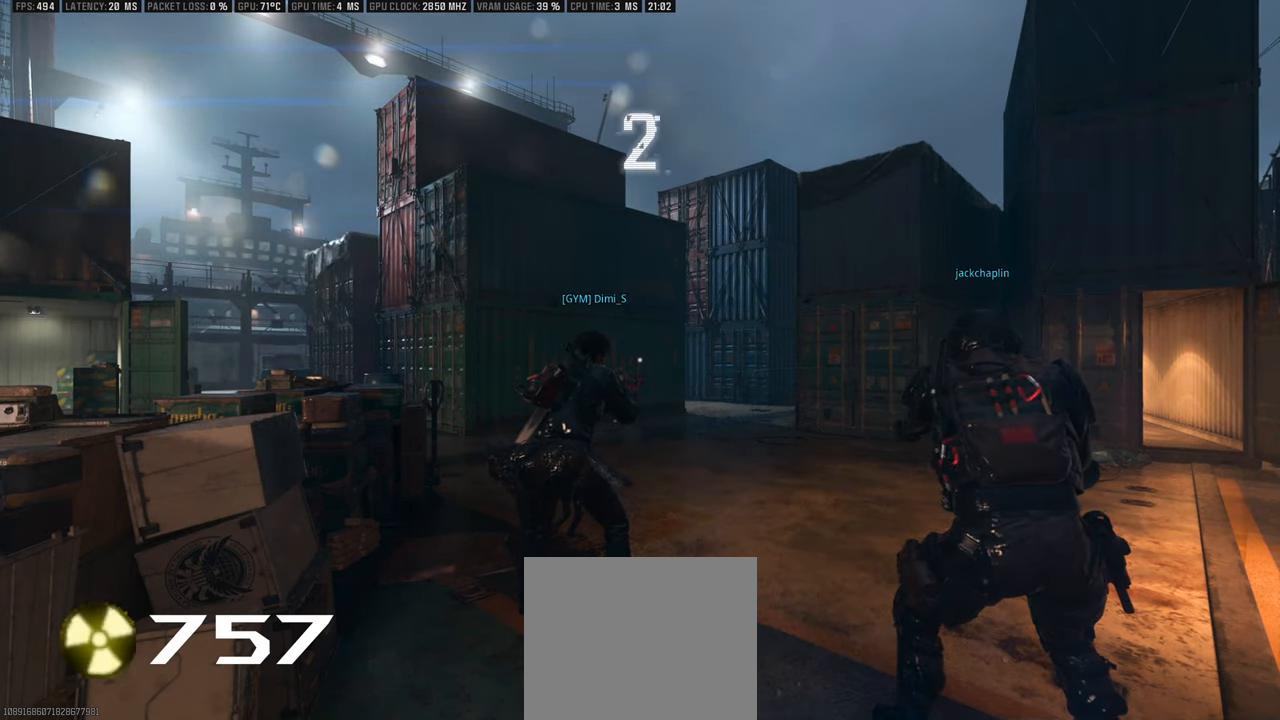
{"buttons": [], "left_stick": "center", "right_stick": "center", "events": []}
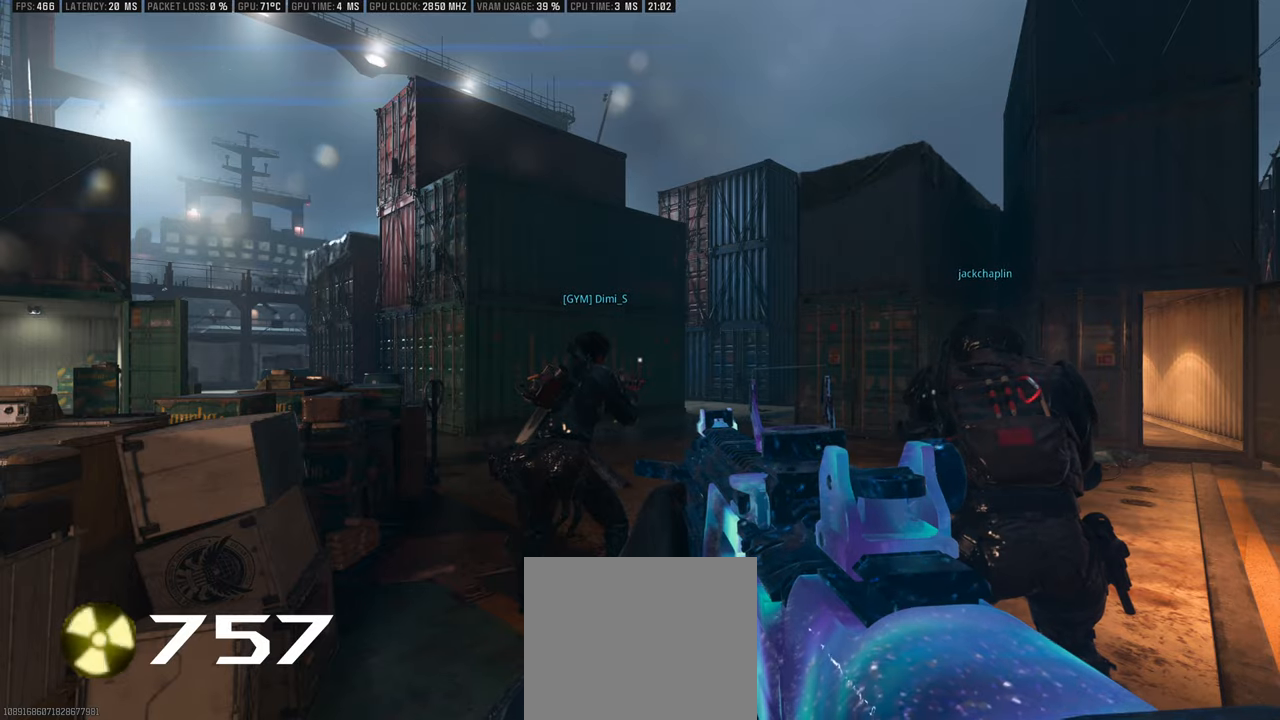
{"buttons": [], "left_stick": "up", "right_stick": "center", "events": [[467, "left_stick", "up"]]}
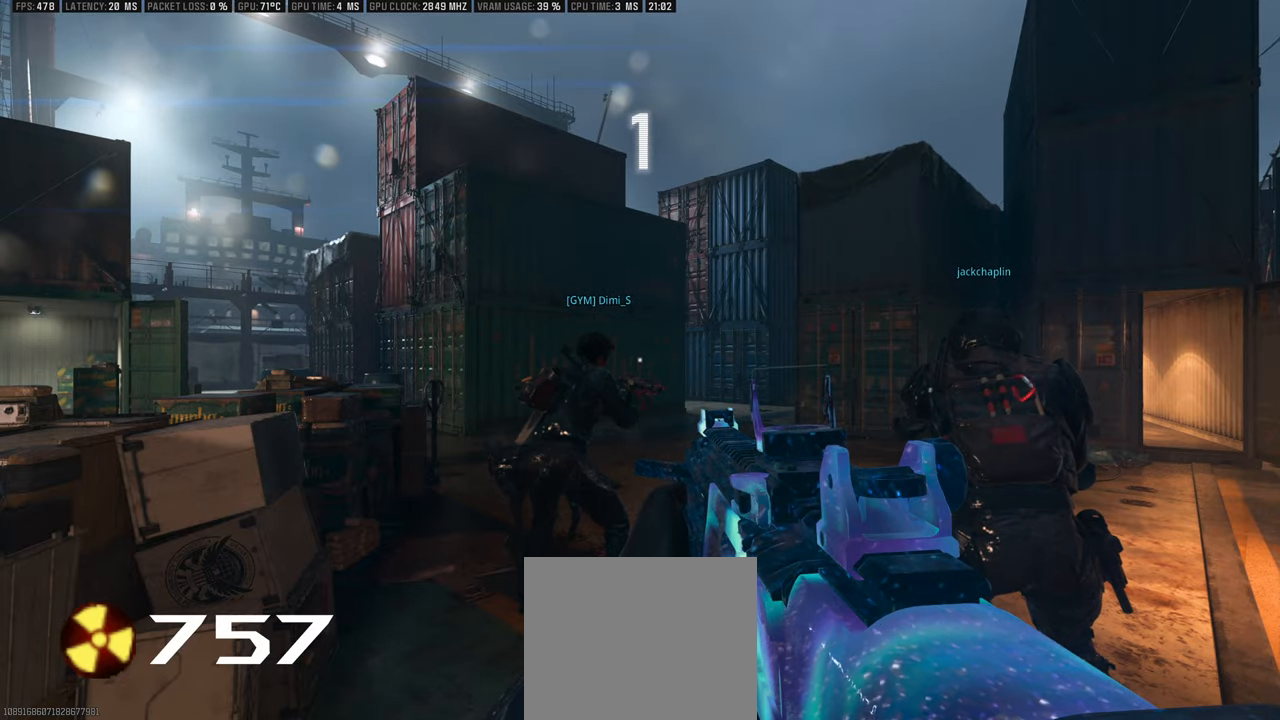
{"buttons": [], "left_stick": "up", "right_stick": "left", "events": [[200, "TRIANGLE", "down"], [267, "TRIANGLE", "up"], [350, "L3", "down"], [434, "L3", "up"], [434, "right_stick", "left"]]}
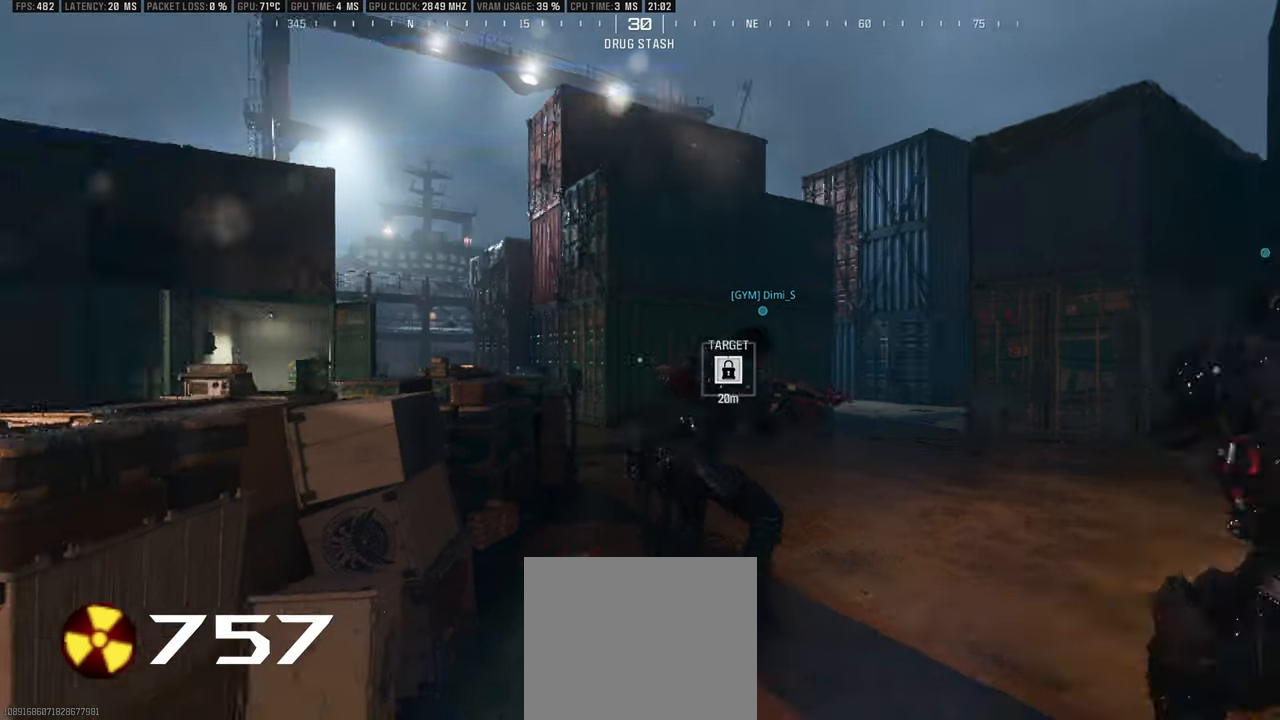
{"buttons": ["L3"], "left_stick": "up", "right_stick": "center", "events": [[34, "L3", "down"], [67, "right_stick", "center"], [117, "L3", "up"], [184, "L3", "down"], [250, "L3", "up"], [300, "right_stick", "right"], [367, "right_stick", "center"], [467, "L3", "down"]]}
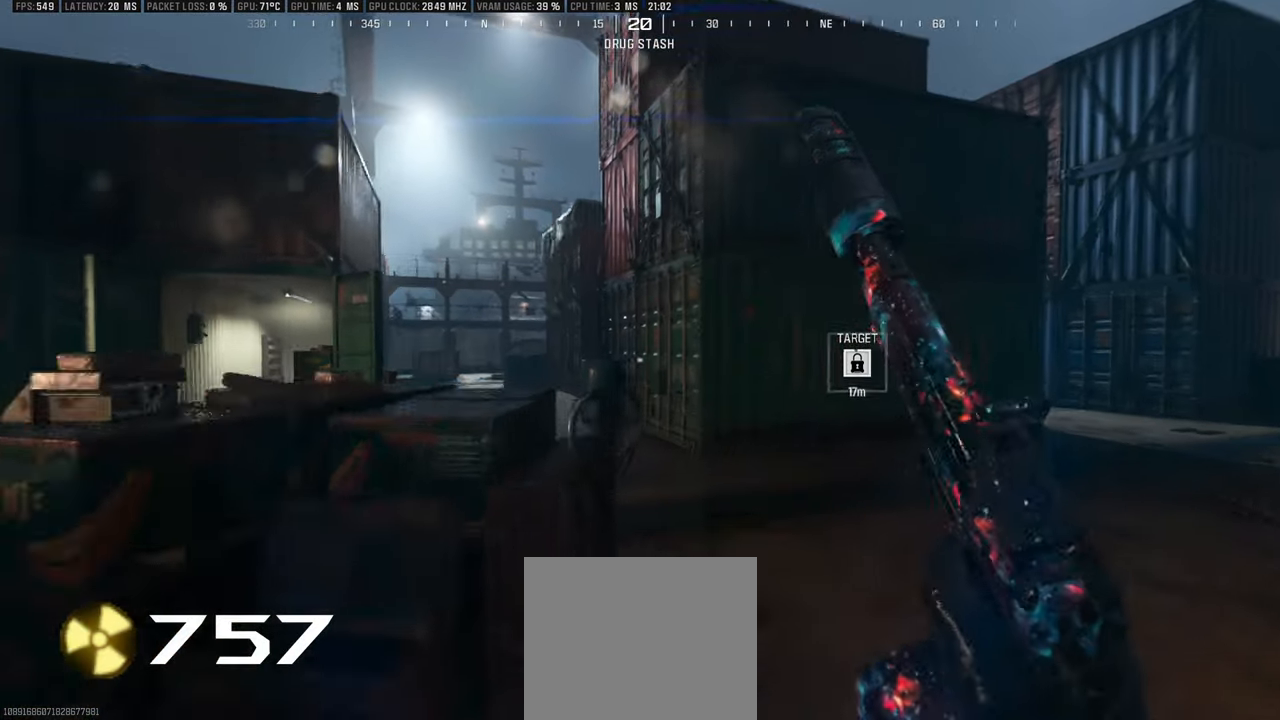
{"buttons": [], "left_stick": "up", "right_stick": "center", "events": [[34, "L3", "up"], [117, "L3", "down"], [117, "right_stick", "left"], [217, "L3", "up"], [217, "right_stick", "center"], [317, "TRIANGLE", "down"], [350, "TRIANGLE", "up"]]}
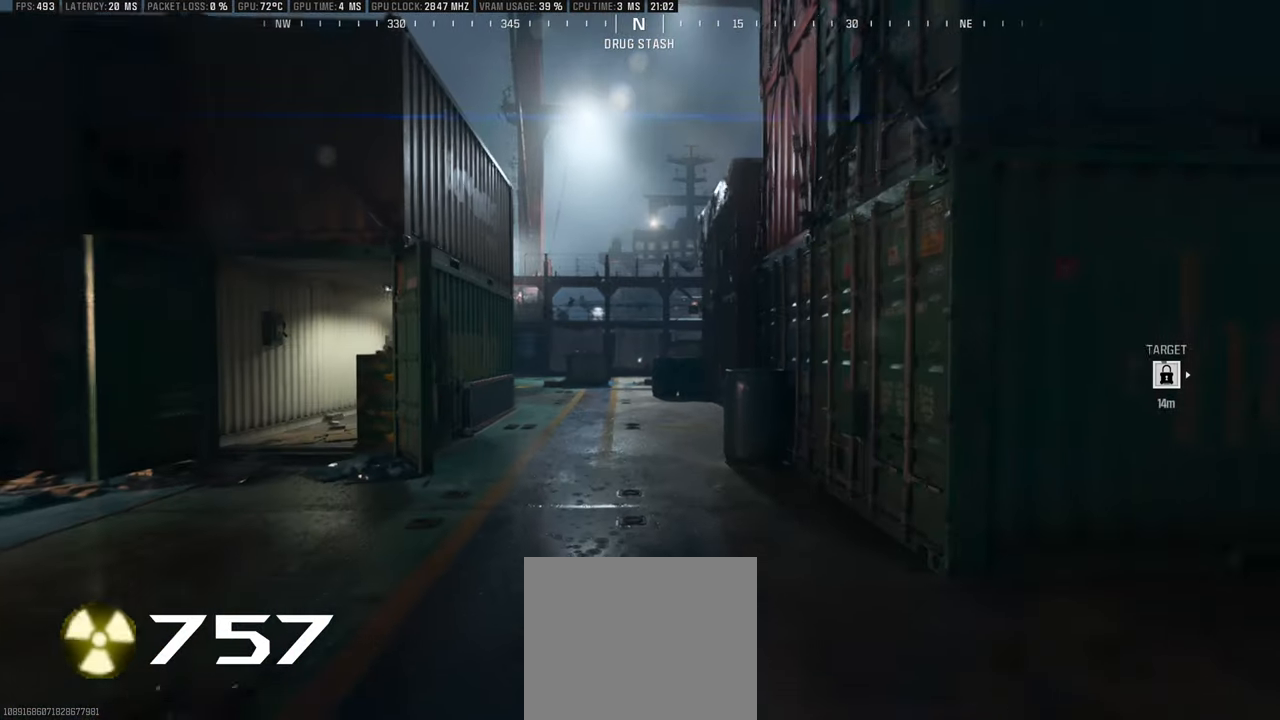
{"buttons": [], "left_stick": "up", "right_stick": "right", "events": [[267, "CIRCLE", "down"], [367, "CIRCLE", "up"], [500, "right_stick", "right"]]}
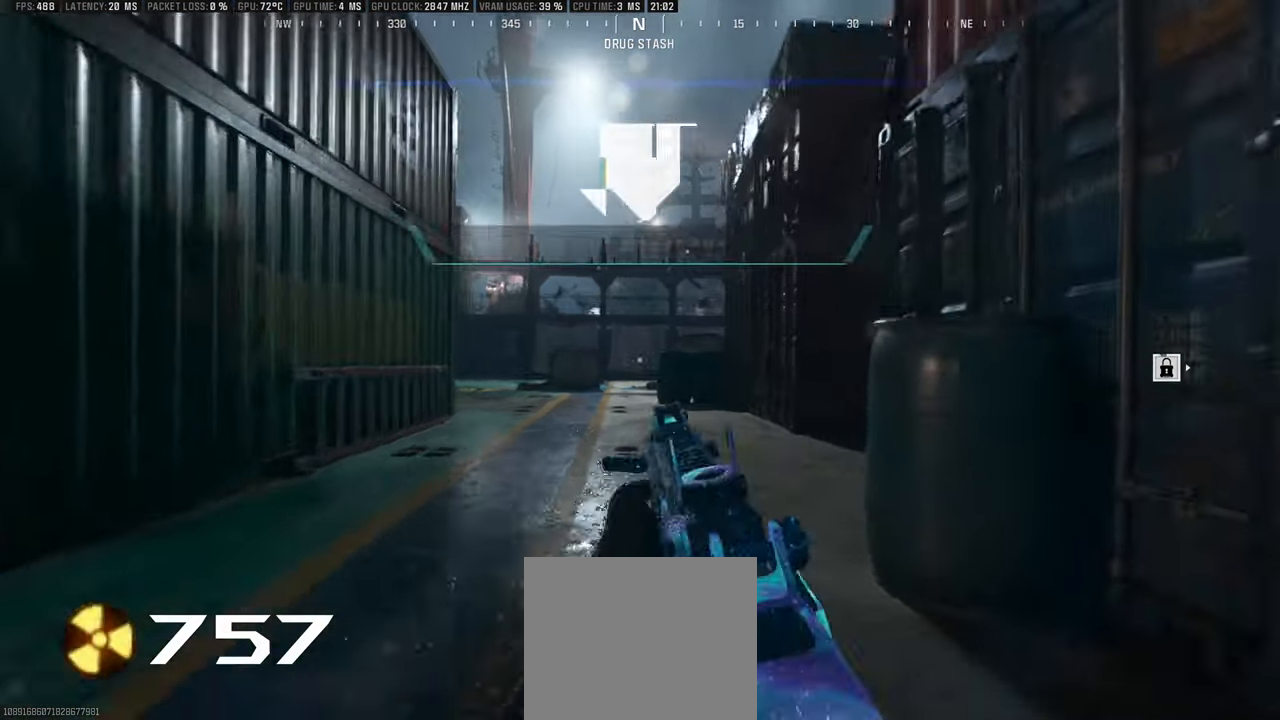
{"buttons": ["L3"], "left_stick": "up", "right_stick": "center", "events": [[150, "right_stick", "center"], [234, "right_stick", "right"], [334, "right_stick", "center"], [350, "L3", "down"], [400, "L3", "up"], [467, "L3", "down"]]}
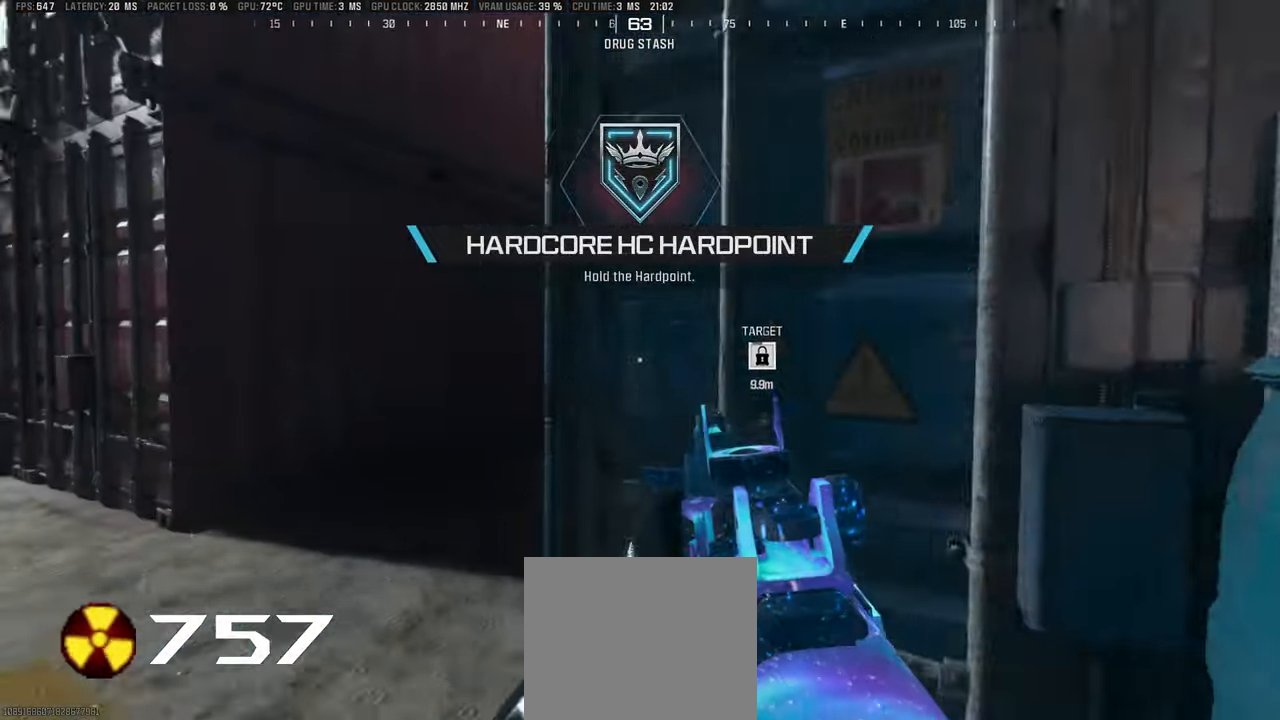
{"buttons": ["L1", "R1"], "left_stick": "up", "right_stick": "right", "events": [[84, "L3", "up"], [84, "right_stick", "right"], [200, "L1", "down"], [200, "right_stick", "center"], [334, "right_stick", "up-right"], [417, "right_stick", "right"], [467, "R1", "down"]]}
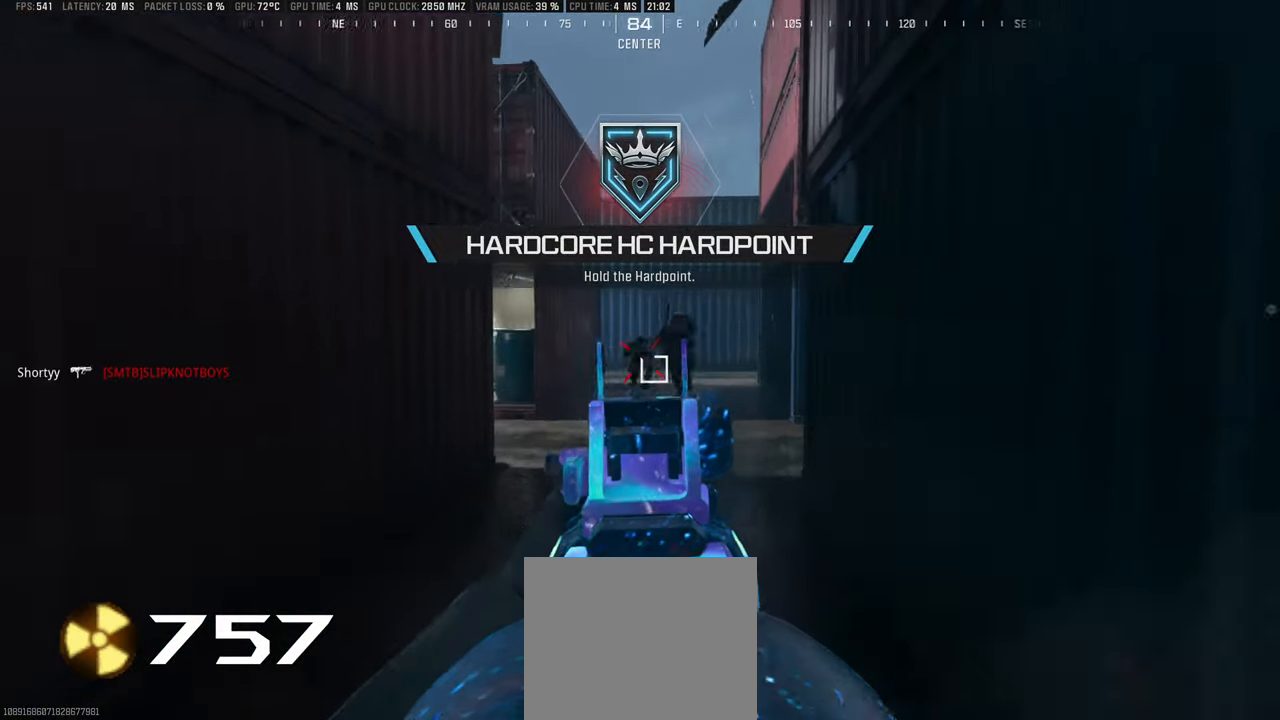
{"buttons": ["L3"], "left_stick": "up", "right_stick": "center", "events": [[134, "right_stick", "center"], [167, "CIRCLE", "down"], [300, "right_stick", "left"], [417, "R1", "up"], [417, "right_stick", "center"], [434, "L1", "up"], [450, "CIRCLE", "up"], [467, "L3", "down"]]}
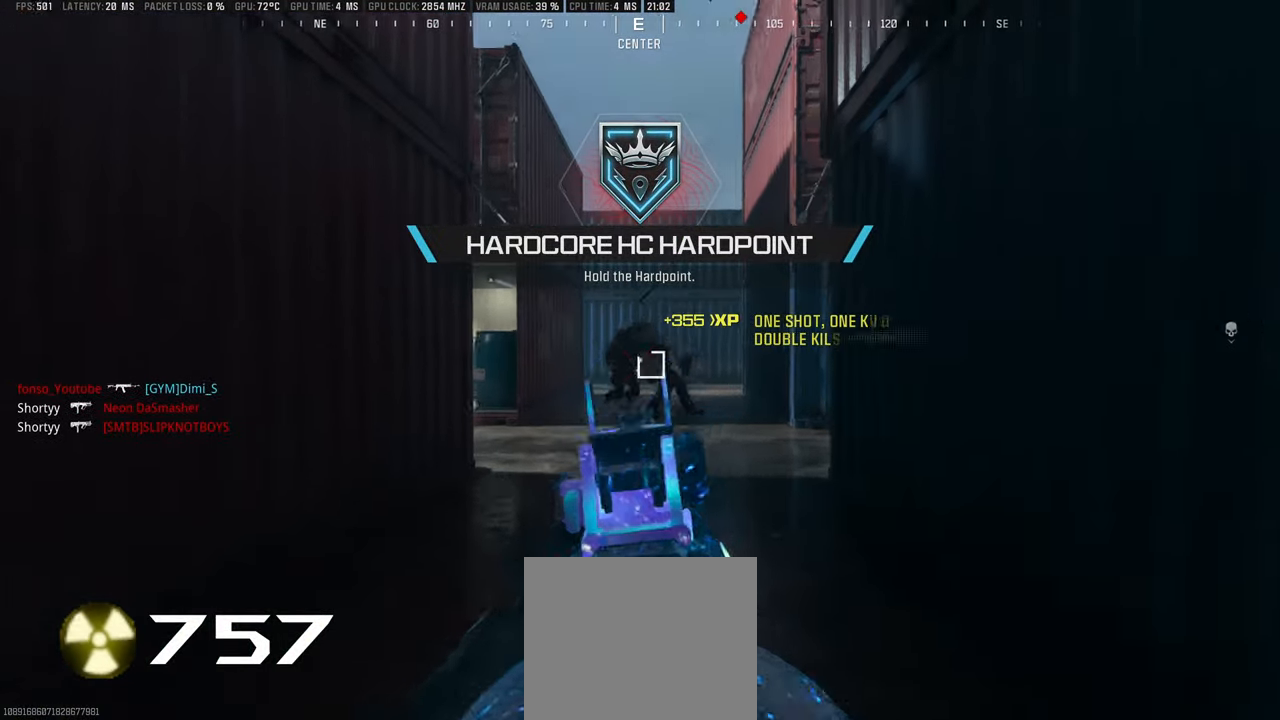
{"buttons": ["L3"], "left_stick": "up", "right_stick": "center", "events": [[34, "L3", "up"], [84, "L3", "down"], [100, "right_stick", "down"], [167, "right_stick", "center"], [184, "L3", "up"], [234, "L3", "down"], [317, "CIRCLE", "down"], [334, "L3", "up"], [400, "CIRCLE", "up"], [450, "L3", "down"]]}
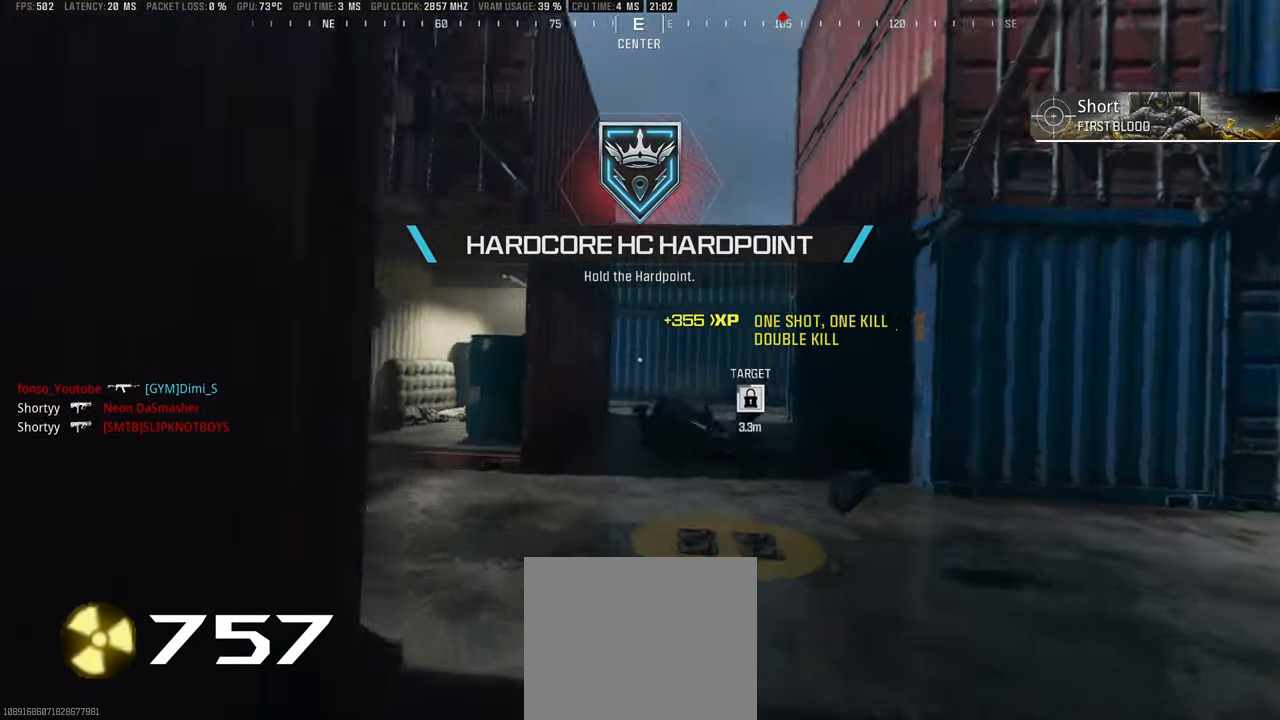
{"buttons": ["L3"], "left_stick": "up-left", "right_stick": "center", "events": [[34, "L3", "up"], [34, "right_stick", "left"], [117, "L3", "down"], [117, "left_stick", "up-left"], [200, "L3", "up"], [200, "right_stick", "center"], [267, "L3", "down"], [333, "right_stick", "left"], [366, "L3", "up"], [433, "L3", "down"], [433, "right_stick", "center"]]}
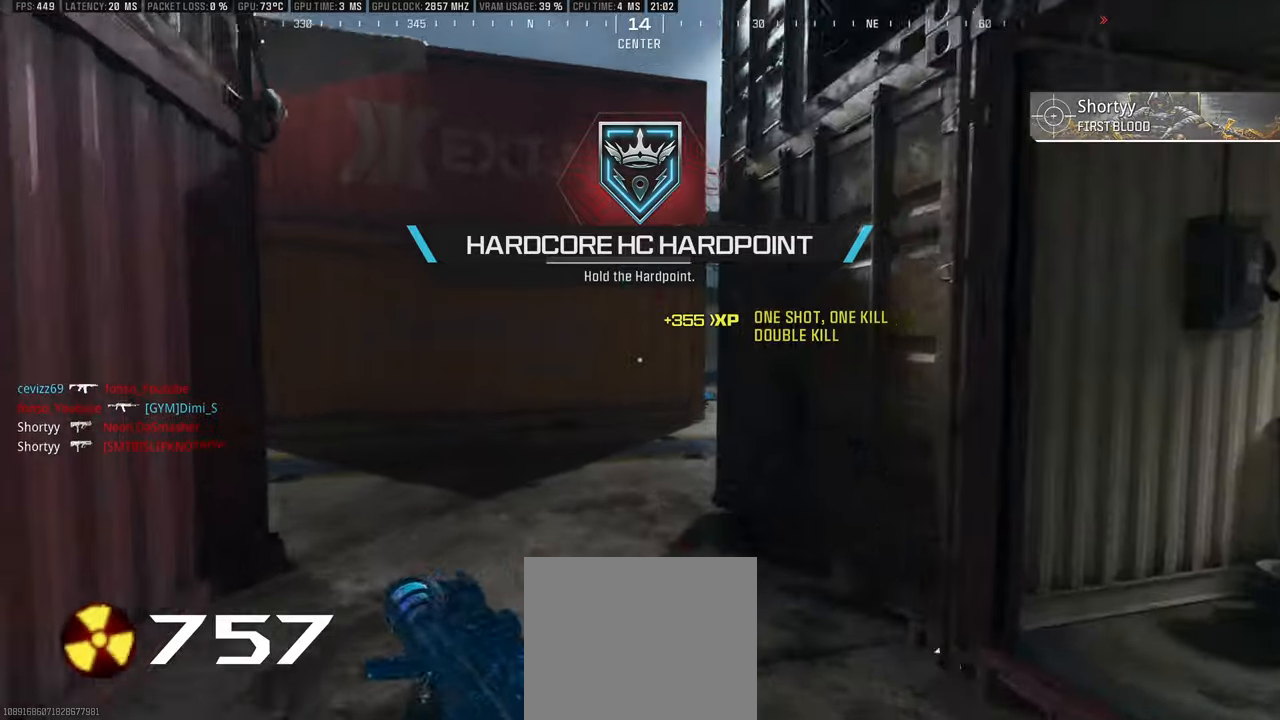
{"buttons": ["L1"], "left_stick": "up-left", "right_stick": "center", "events": [[16, "L3", "up"], [83, "L3", "down"], [150, "right_stick", "right"], [183, "L3", "up"], [250, "L3", "down"], [266, "right_stick", "center"], [366, "L3", "up"], [366, "right_stick", "right"], [450, "L1", "down"], [466, "right_stick", "center"]]}
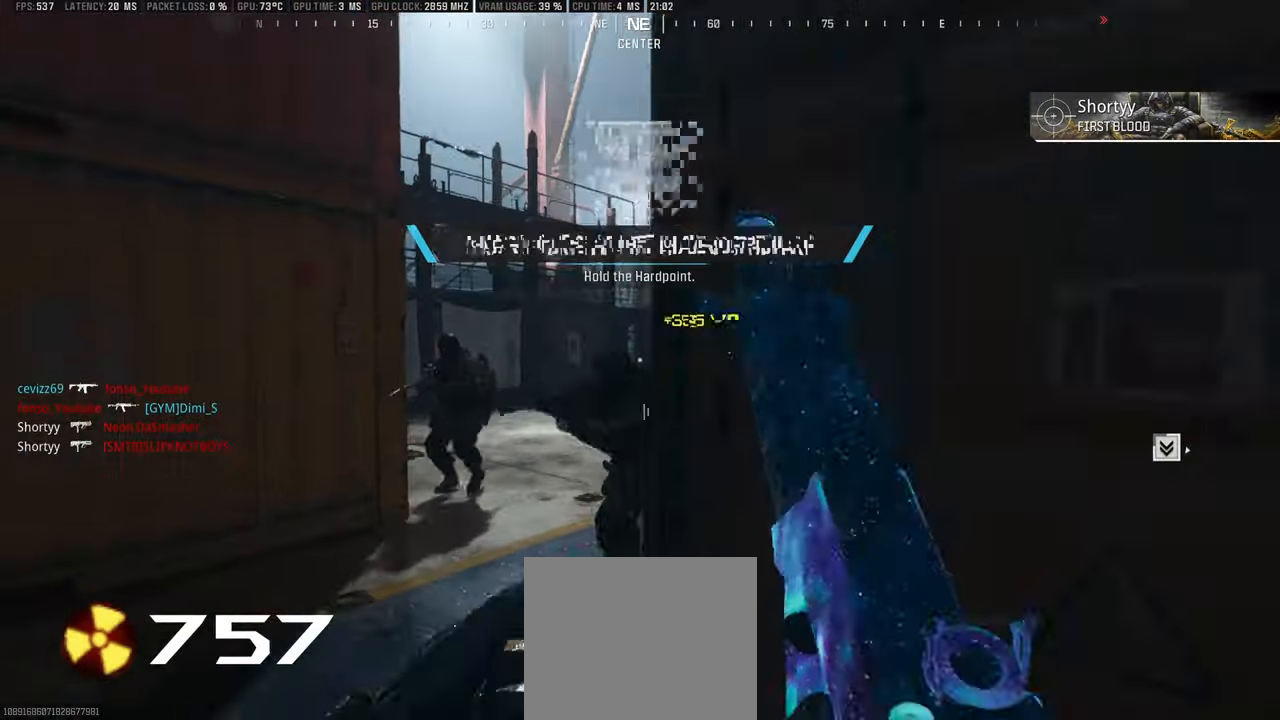
{"buttons": ["CIRCLE", "L1", "R1"], "left_stick": "down-right", "right_stick": "down-right", "events": [[33, "right_stick", "right"], [50, "left_stick", "left"], [116, "right_stick", "left"], [233, "left_stick", "down-right"], [250, "R1", "down"], [333, "right_stick", "center"], [416, "CIRCLE", "down"], [416, "right_stick", "right"], [483, "right_stick", "down-right"]]}
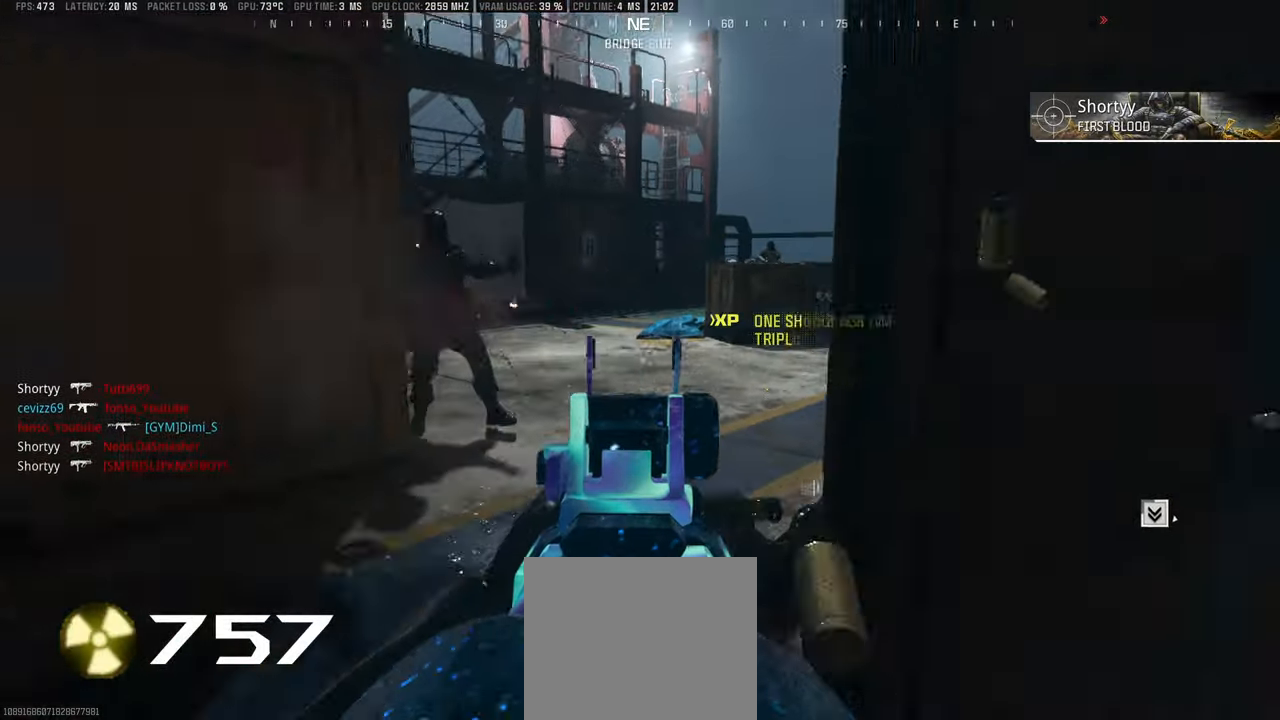
{"buttons": ["L1"], "left_stick": "up-left", "right_stick": "right", "events": [[33, "right_stick", "down"], [216, "right_stick", "up-right"], [300, "CIRCLE", "up"], [300, "left_stick", "up-right"], [333, "L1", "up"], [333, "R1", "up"], [333, "right_stick", "up-left"], [383, "L3", "down"], [383, "left_stick", "up-left"], [466, "right_stick", "right"], [500, "L1", "down"], [500, "L3", "up"]]}
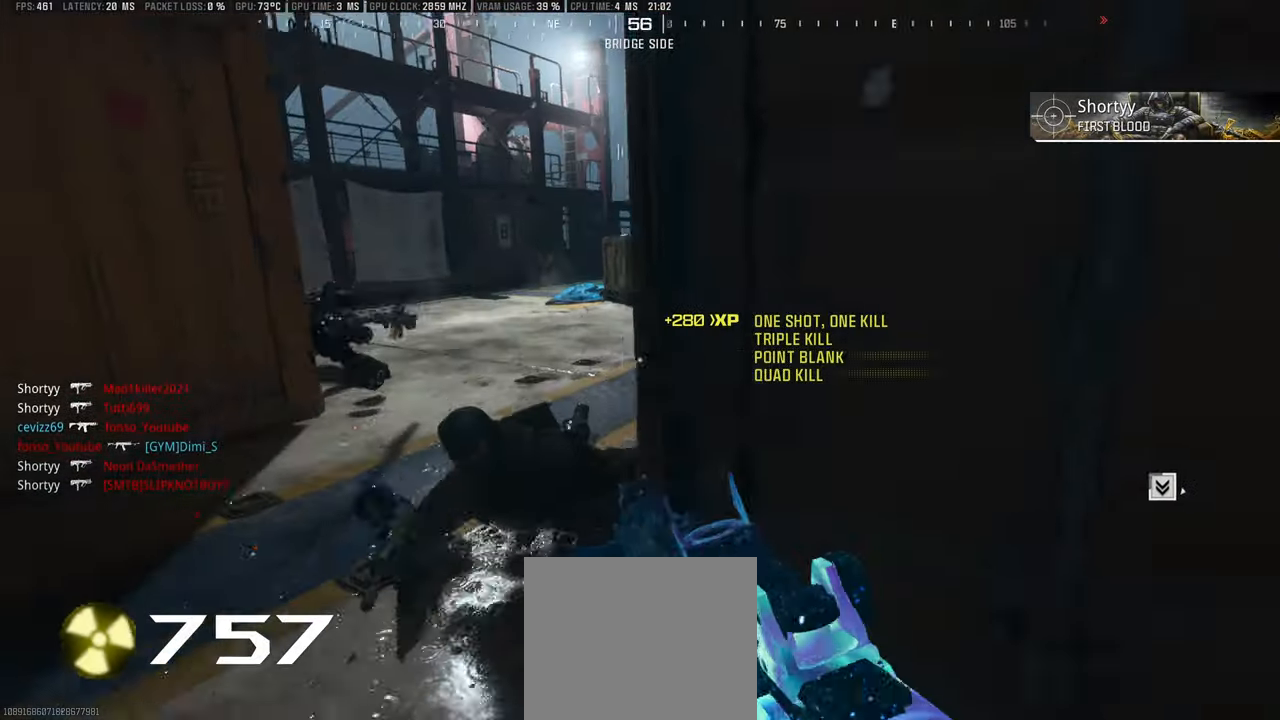
{"buttons": ["L1", "R1"], "left_stick": "down-right", "right_stick": "down-left", "events": [[50, "left_stick", "down-left"], [83, "right_stick", "center"], [183, "right_stick", "up"], [216, "R1", "down"], [266, "left_stick", "down-right"], [283, "right_stick", "right"], [383, "right_stick", "down"], [483, "right_stick", "down-left"]]}
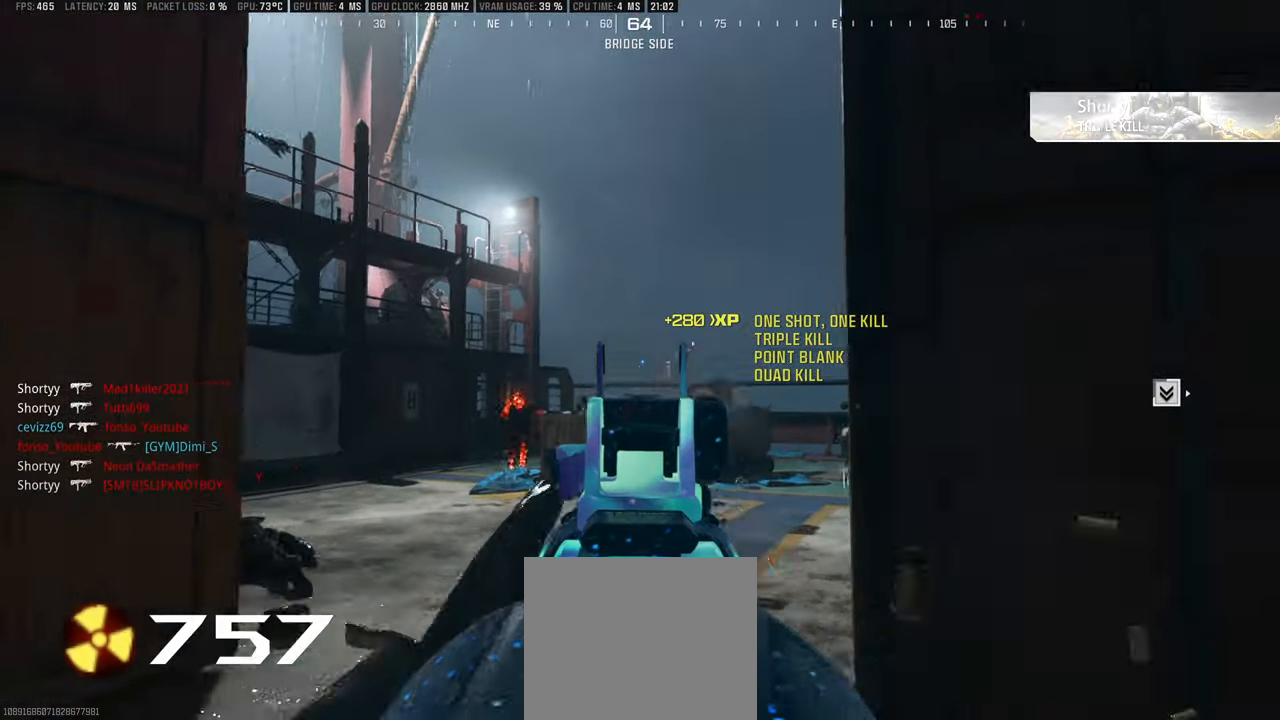
{"buttons": ["R1"], "left_stick": "down-right", "right_stick": "center", "events": [[116, "right_stick", "center"], [166, "right_stick", "down-right"], [350, "right_stick", "up-right"], [400, "right_stick", "center"], [483, "L1", "up"]]}
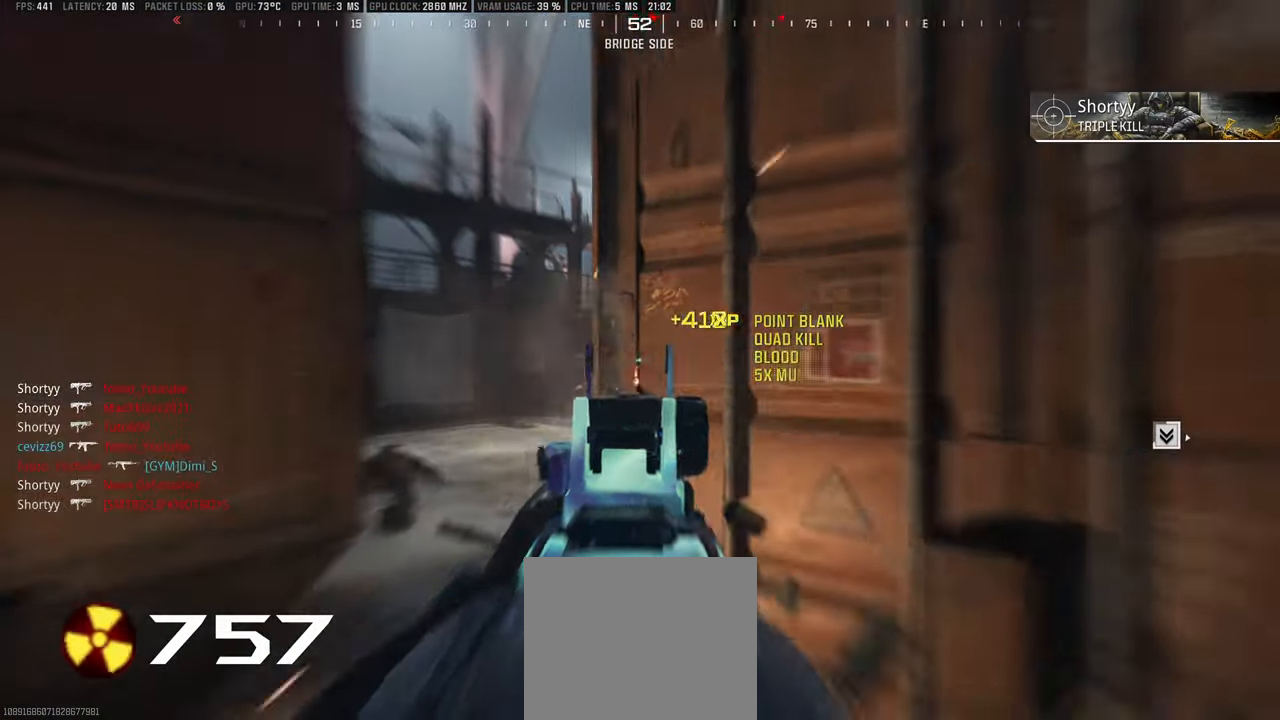
{"buttons": ["L3"], "left_stick": "up", "right_stick": "left", "events": [[33, "R1", "up"], [33, "right_stick", "right"], [100, "left_stick", "up-right"], [133, "L3", "down"], [216, "L3", "up"], [266, "L3", "down"], [283, "right_stick", "center"], [433, "left_stick", "up"], [483, "right_stick", "left"]]}
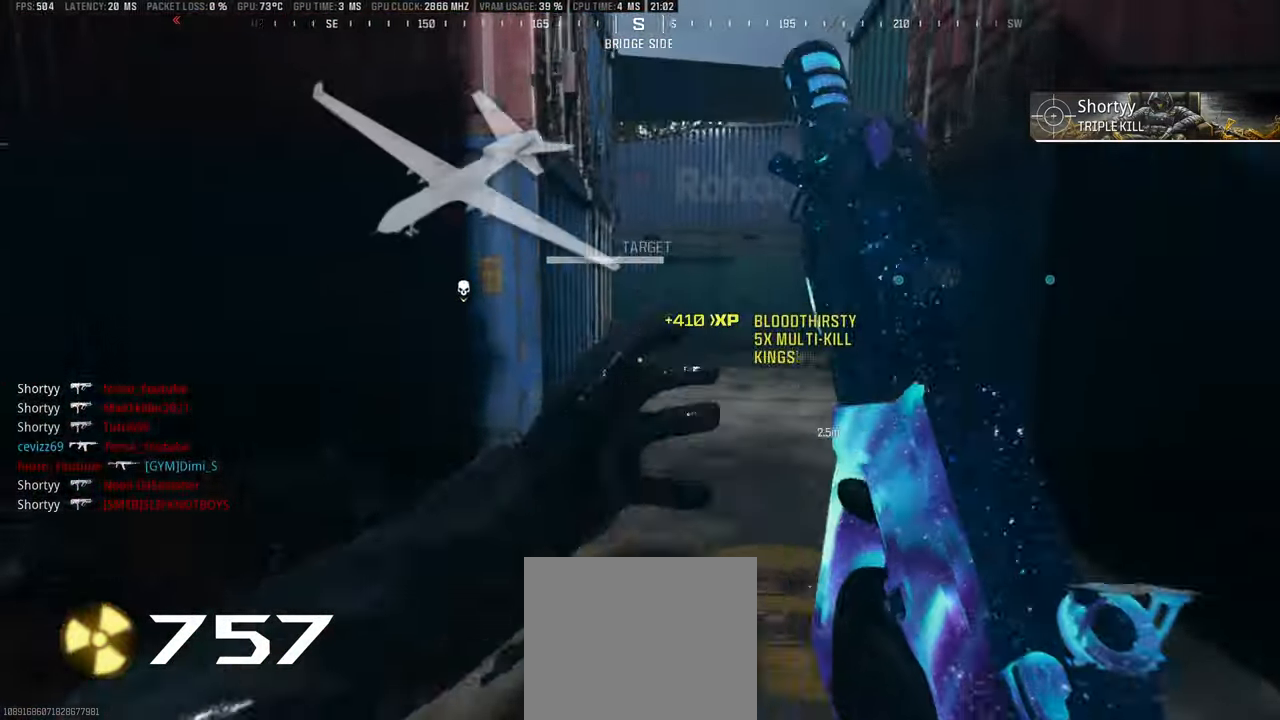
{"buttons": [], "left_stick": "up", "right_stick": "left", "events": [[150, "L3", "up"], [183, "right_stick", "center"], [266, "CIRCLE", "down"], [366, "CIRCLE", "up"], [483, "right_stick", "left"]]}
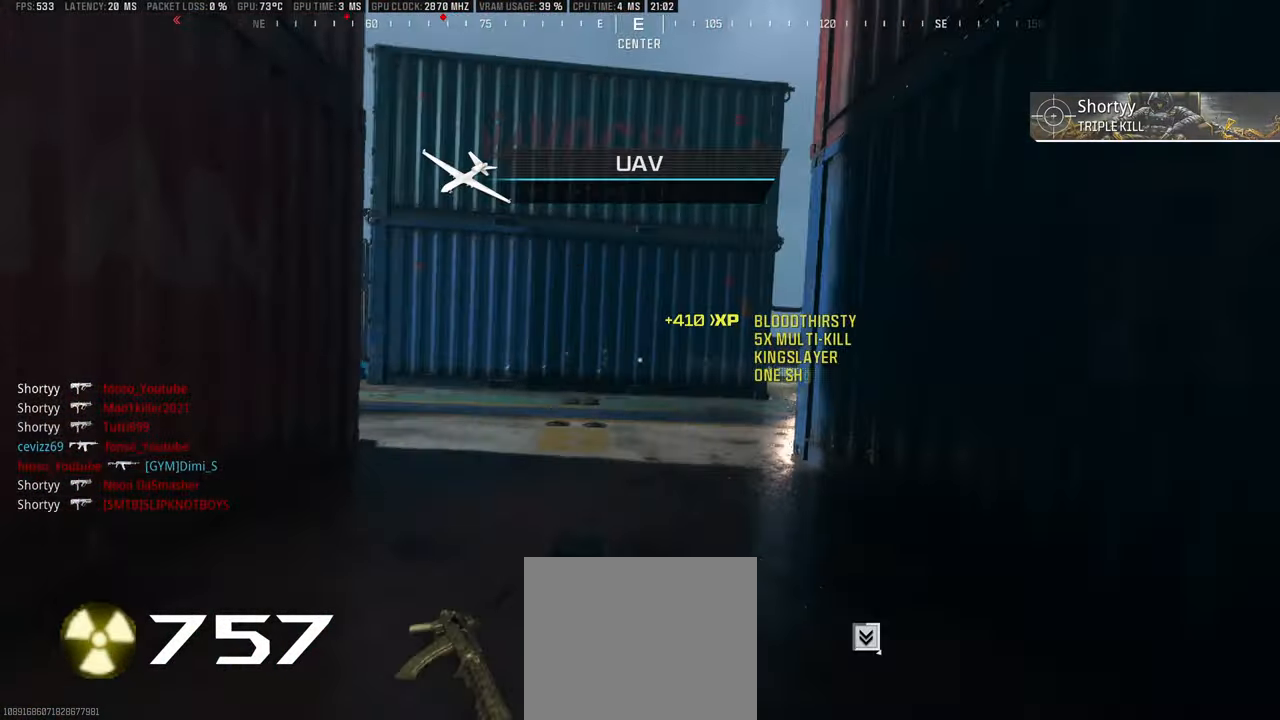
{"buttons": ["L1"], "left_stick": "up", "right_stick": "left", "events": [[133, "right_stick", "center"], [216, "L3", "down"], [233, "right_stick", "left"], [300, "L3", "up"], [366, "L1", "down"]]}
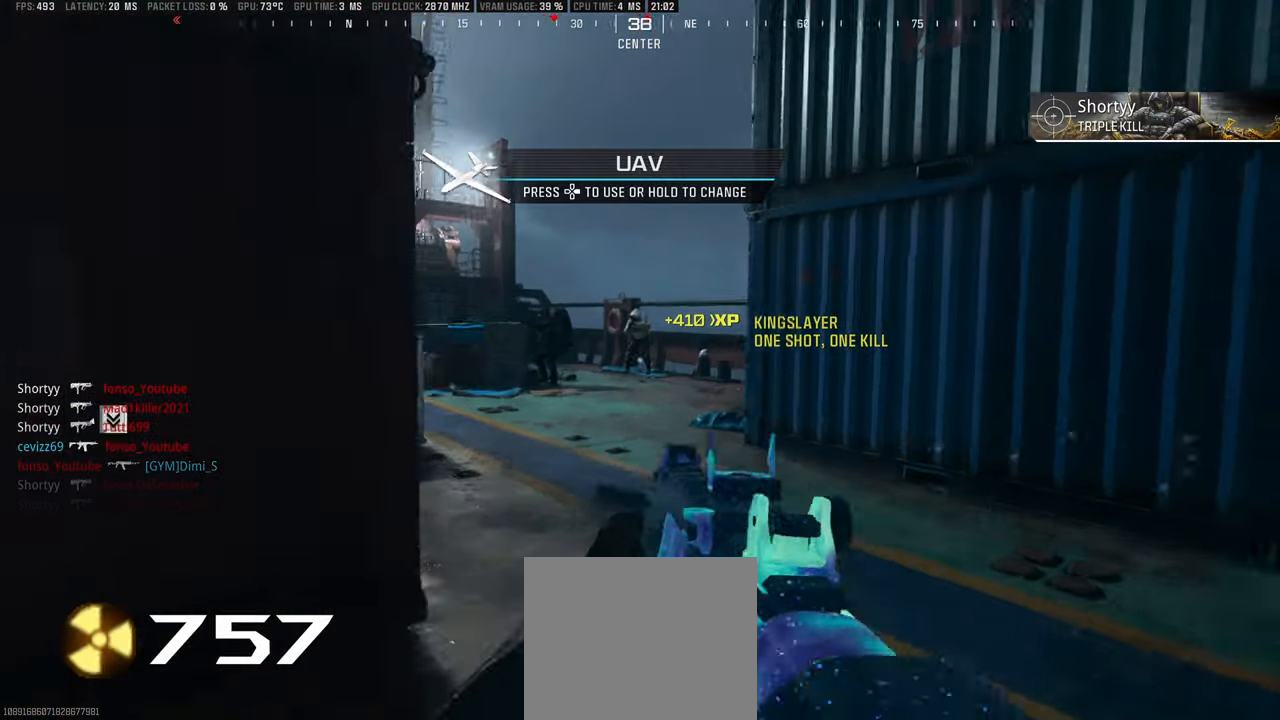
{"buttons": ["L1", "R1"], "left_stick": "down-right", "right_stick": "right", "events": [[116, "R1", "down"], [150, "left_stick", "left"], [200, "left_stick", "down-left"], [200, "right_stick", "right"], [300, "right_stick", "left"], [400, "left_stick", "down-right"], [450, "right_stick", "right"]]}
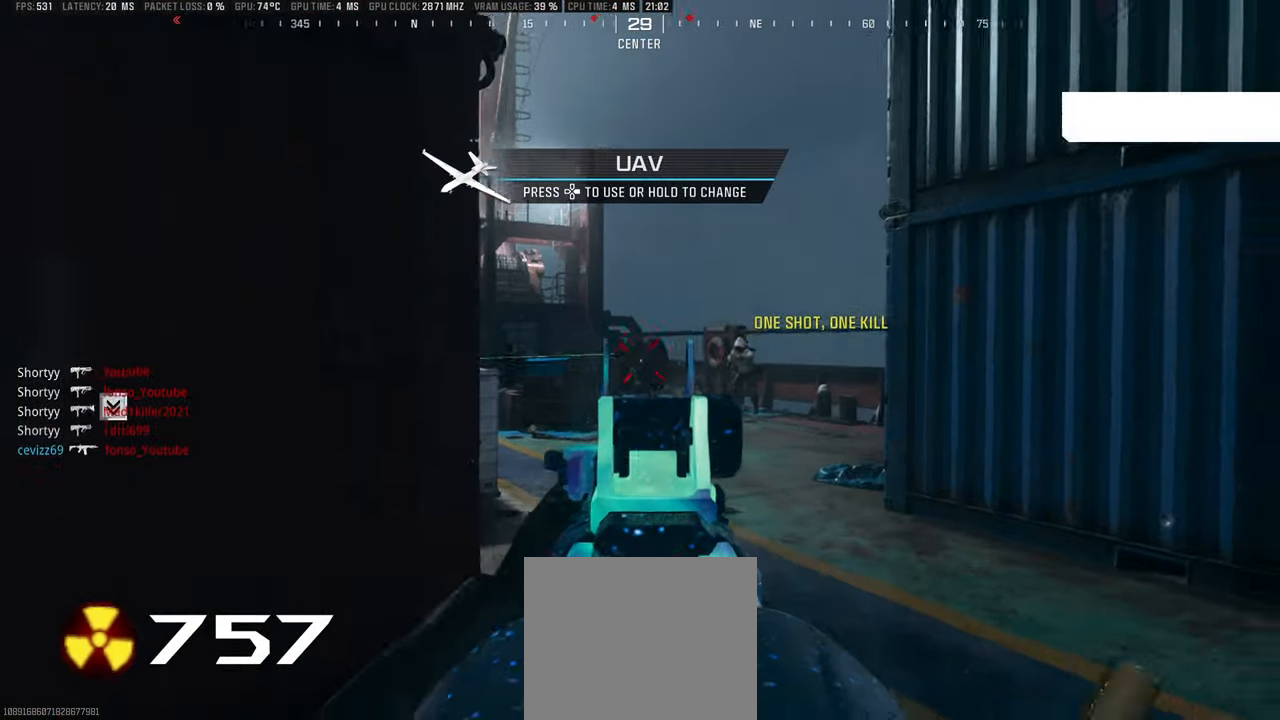
{"buttons": [], "left_stick": "left", "right_stick": "center", "events": [[33, "left_stick", "down-left"], [83, "right_stick", "center"], [183, "right_stick", "down"], [333, "right_stick", "center"], [383, "L1", "up"], [400, "SQUARE", "down"], [467, "R1", "up"], [467, "SQUARE", "up"], [467, "left_stick", "left"]]}
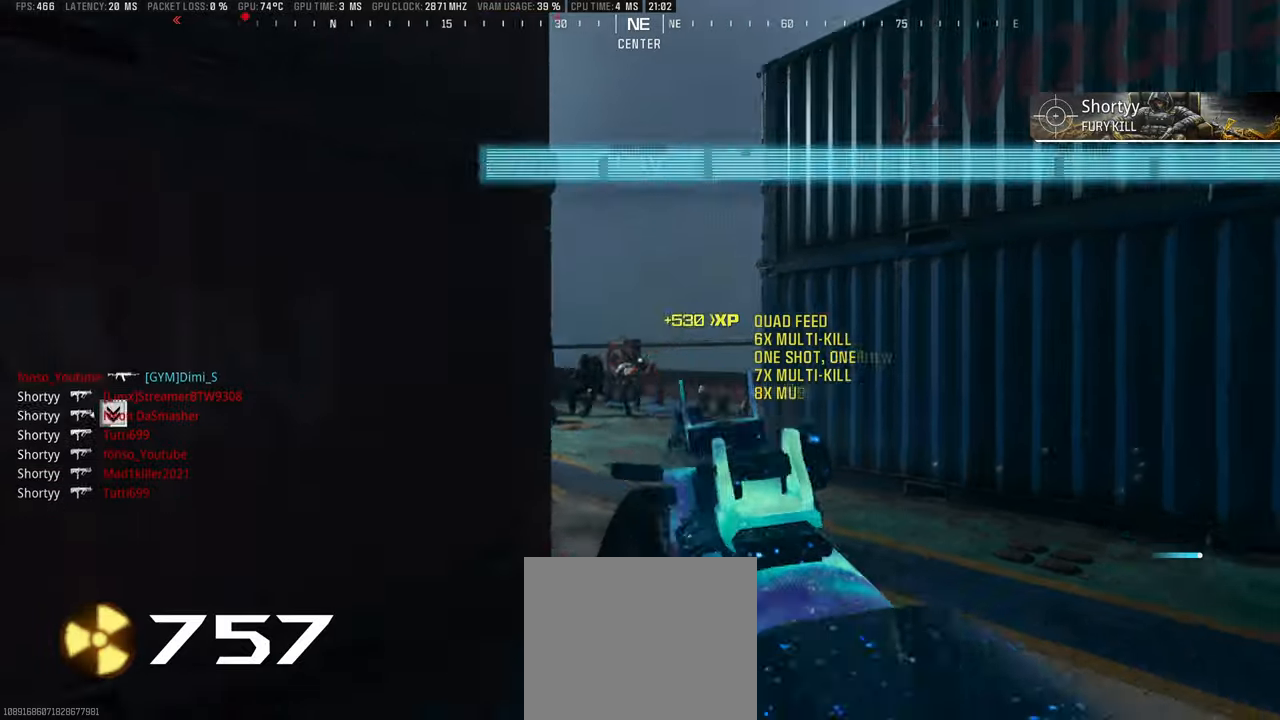
{"buttons": [], "left_stick": "up-left", "right_stick": "center", "events": [[100, "right_stick", "left"], [133, "left_stick", "up-left"], [267, "right_stick", "center"]]}
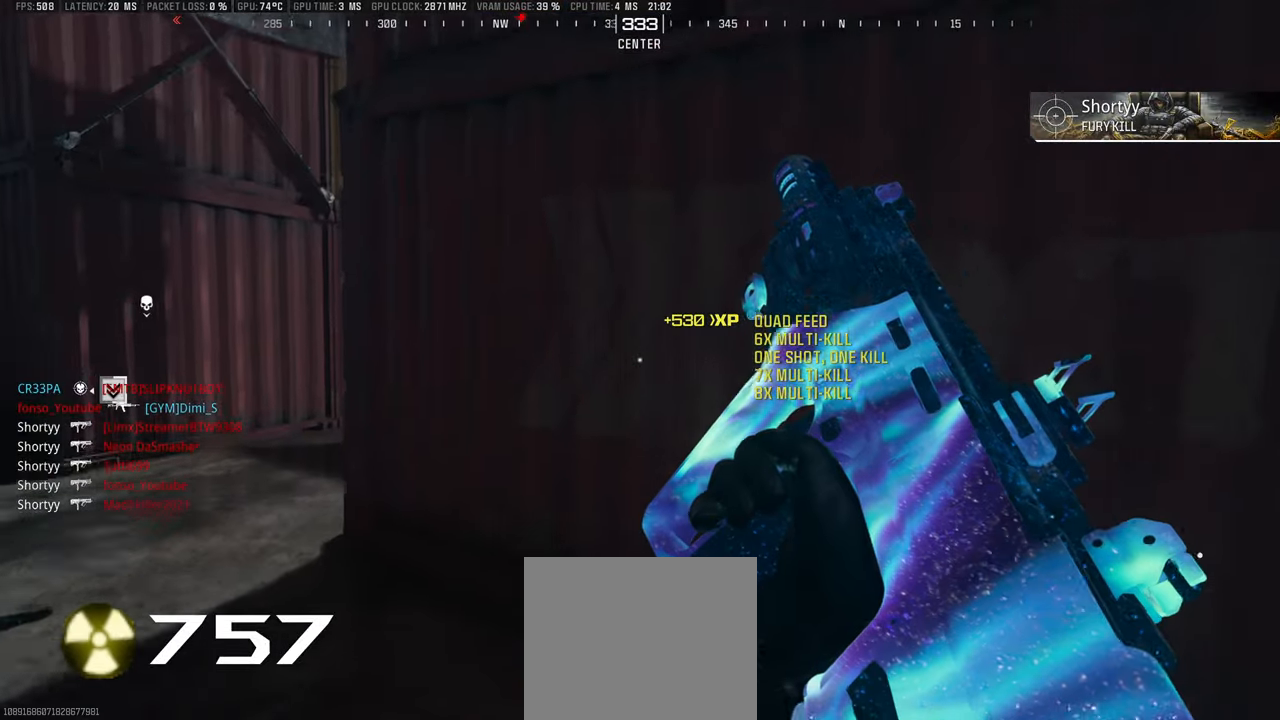
{"buttons": [], "left_stick": "up-left", "right_stick": "center", "events": [[367, "right_stick", "left"], [500, "right_stick", "center"]]}
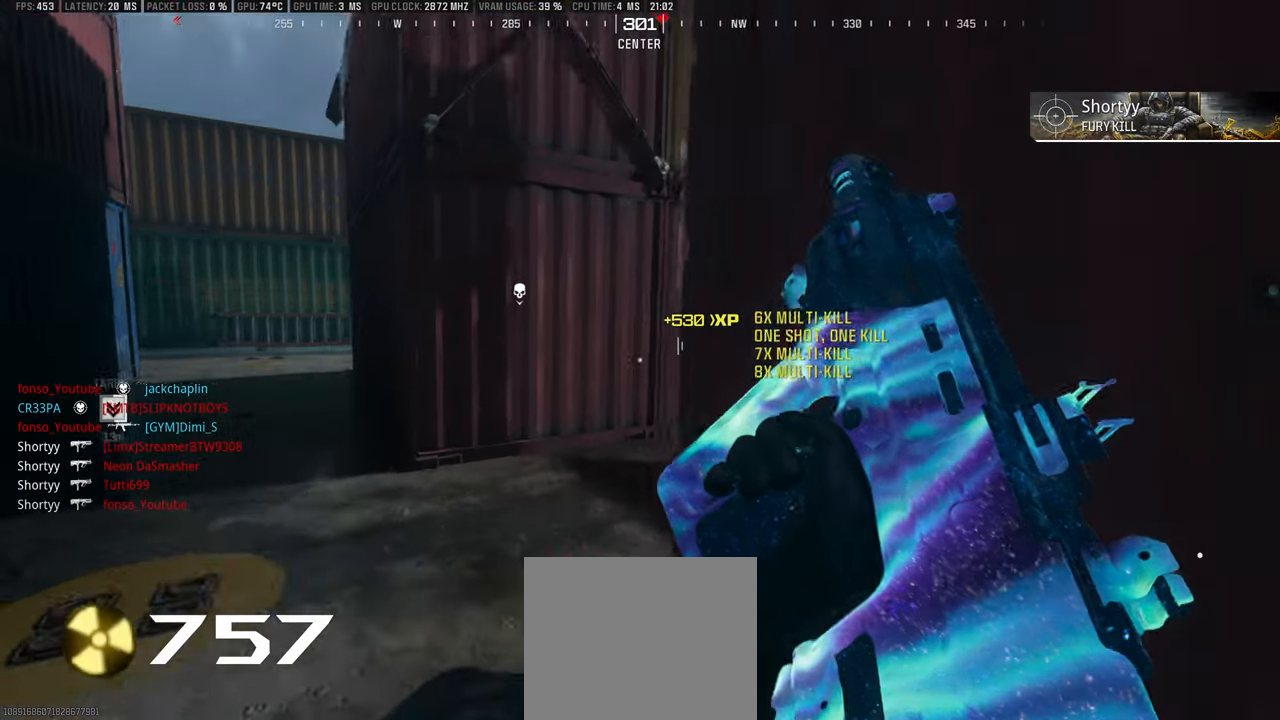
{"buttons": [], "left_stick": "up-left", "right_stick": "center", "events": [[267, "right_stick", "left"], [383, "right_stick", "center"]]}
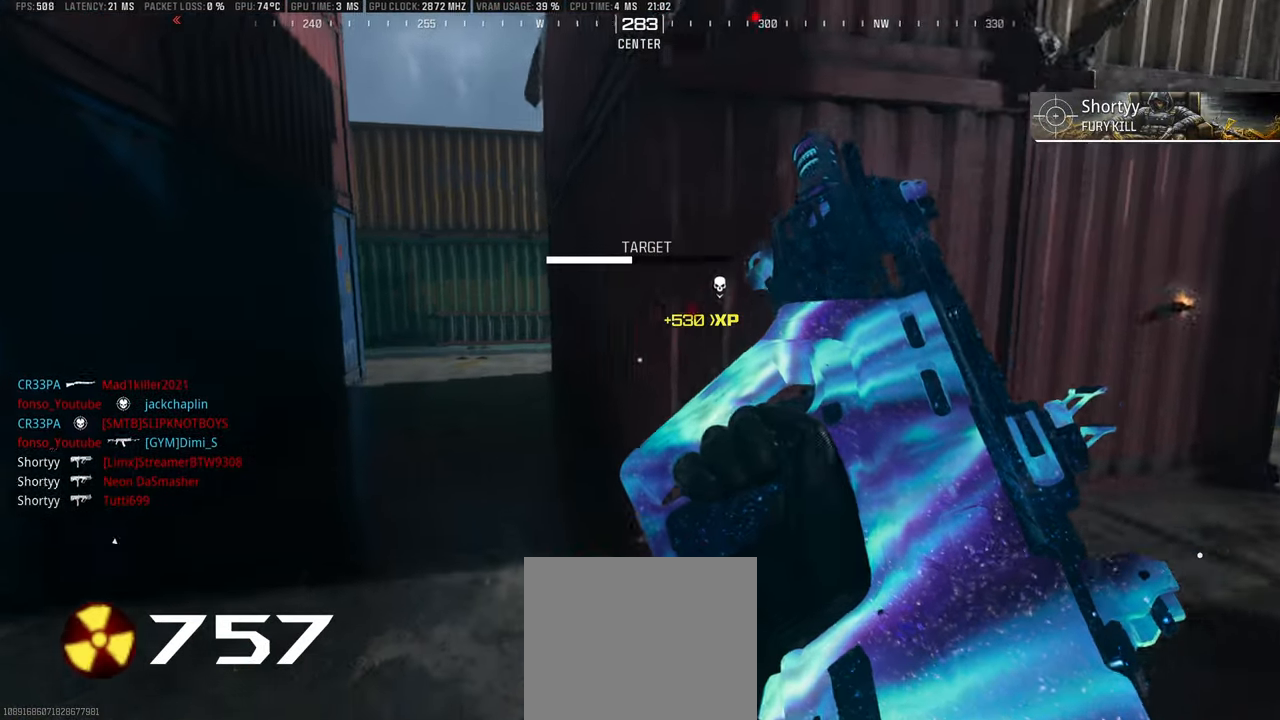
{"buttons": ["L3"], "left_stick": "up-left", "right_stick": "center", "events": [[33, "right_stick", "left"], [83, "left_stick", "up"], [100, "right_stick", "center"], [200, "L3", "down"], [233, "right_stick", "left"], [267, "L3", "up"], [300, "right_stick", "center"], [350, "L3", "down"], [350, "left_stick", "up-left"], [417, "L3", "up"], [467, "L3", "down"]]}
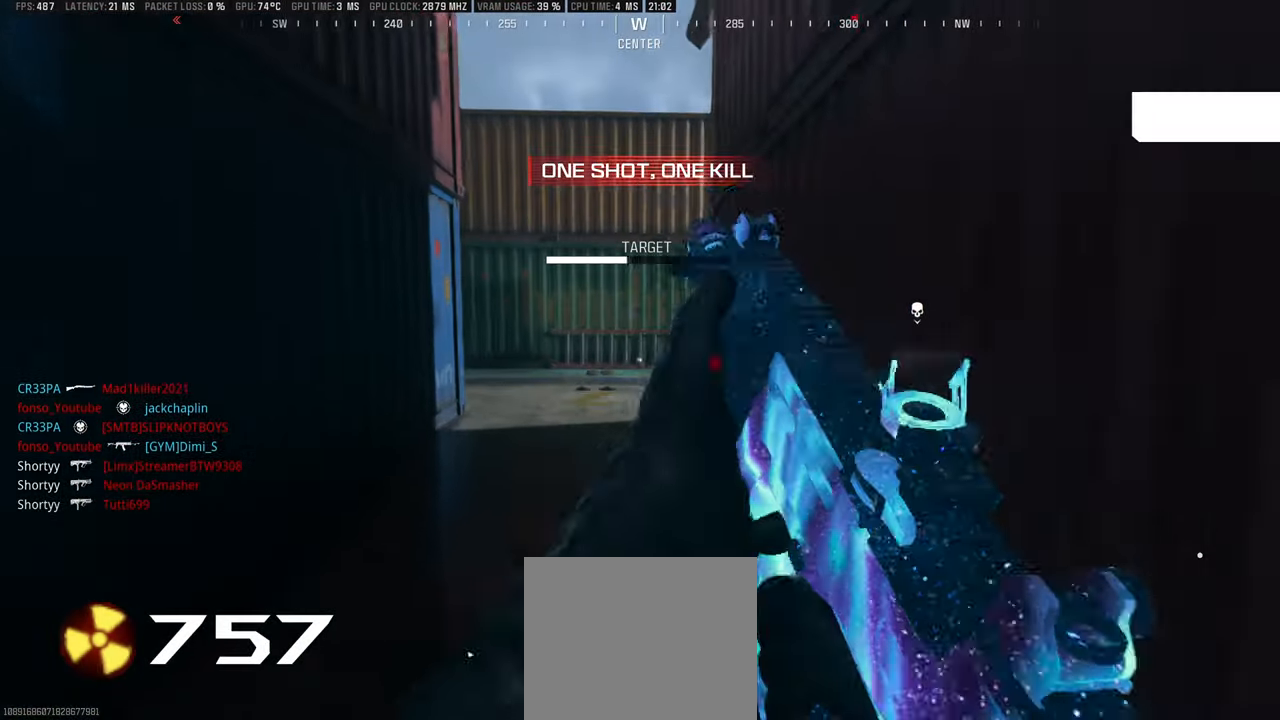
{"buttons": ["L1", "R1"], "left_stick": "down-left", "right_stick": "down-left", "events": [[50, "CIRCLE", "down"], [83, "L3", "up"], [150, "CIRCLE", "up"], [283, "L3", "down"], [283, "right_stick", "right"], [367, "L3", "up"], [400, "L1", "down"], [433, "left_stick", "down-left"], [433, "right_stick", "down-left"], [467, "R1", "down"]]}
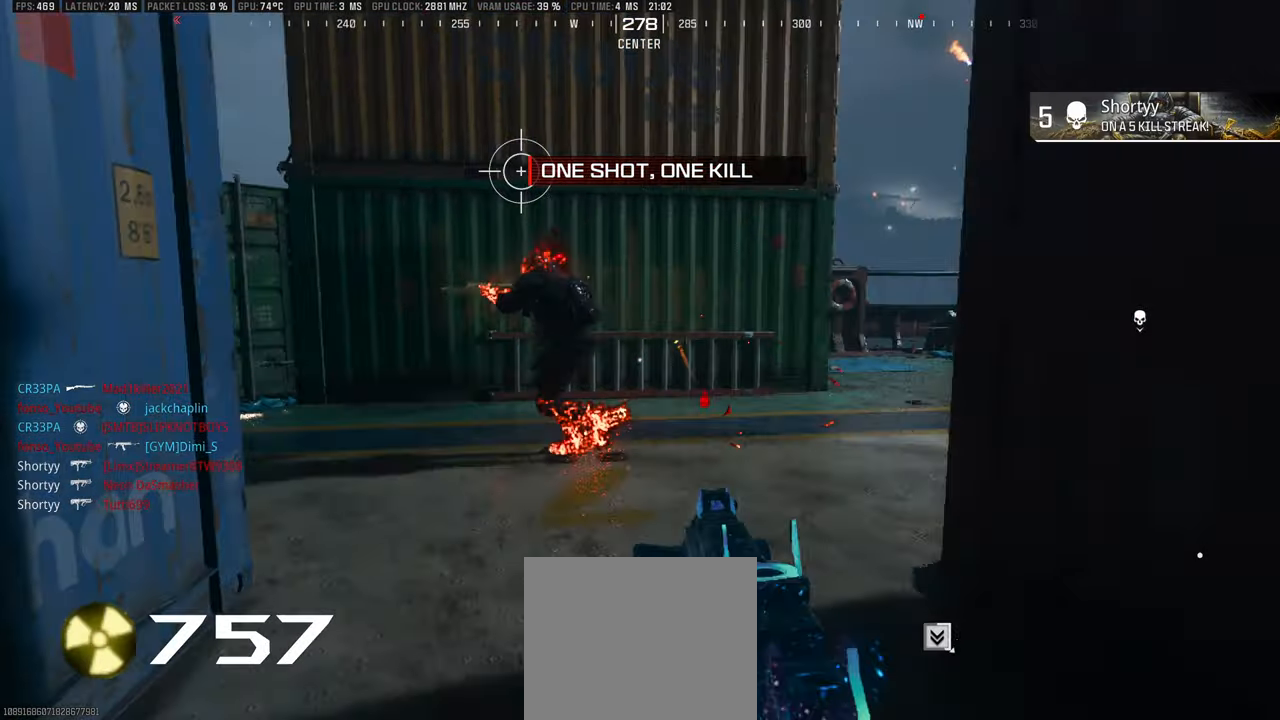
{"buttons": ["L1"], "left_stick": "down-left", "right_stick": "up-right", "events": [[50, "right_stick", "up-left"], [167, "right_stick", "down-right"], [200, "left_stick", "up-left"], [217, "L1", "up"], [217, "R1", "up"], [217, "right_stick", "right"], [300, "L3", "down"], [350, "L1", "down"], [367, "L3", "up"], [400, "right_stick", "center"], [450, "left_stick", "down-left"], [483, "right_stick", "up-right"]]}
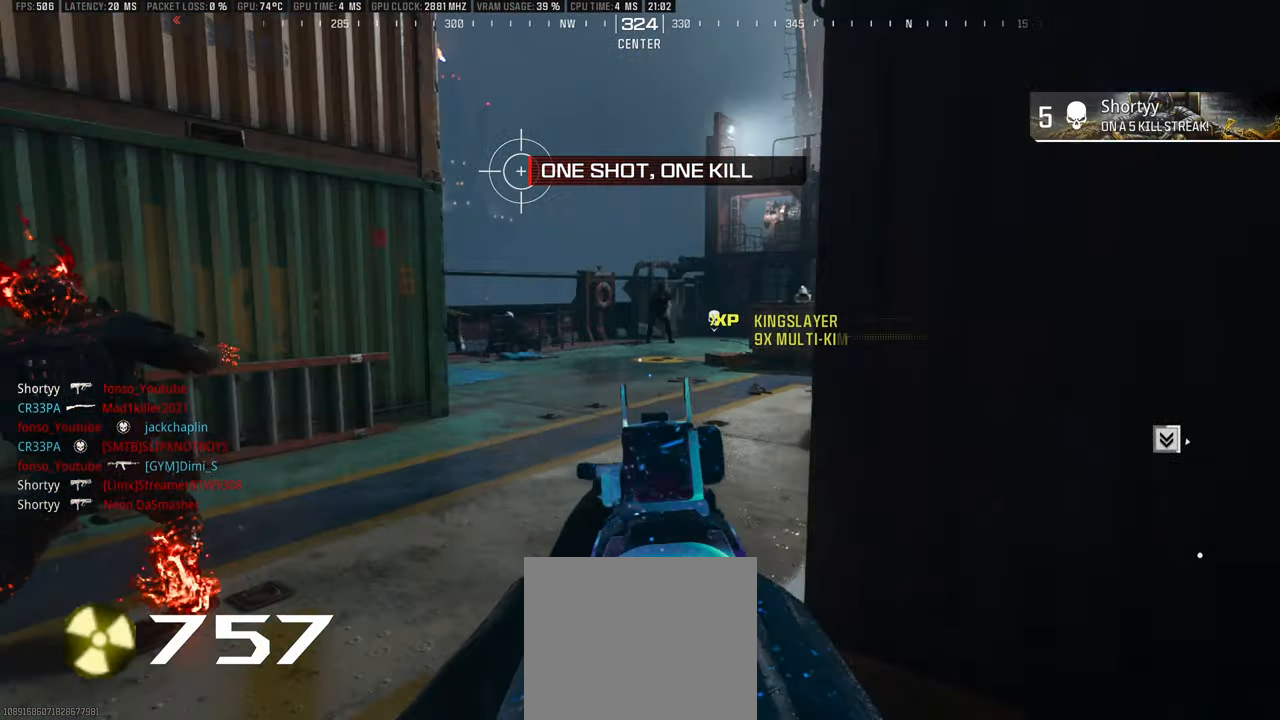
{"buttons": ["L1", "R1"], "left_stick": "down", "right_stick": "right", "events": [[17, "R1", "down"], [133, "right_stick", "up-left"], [300, "left_stick", "down-right"], [300, "right_stick", "down-left"], [450, "right_stick", "right"], [483, "left_stick", "down"]]}